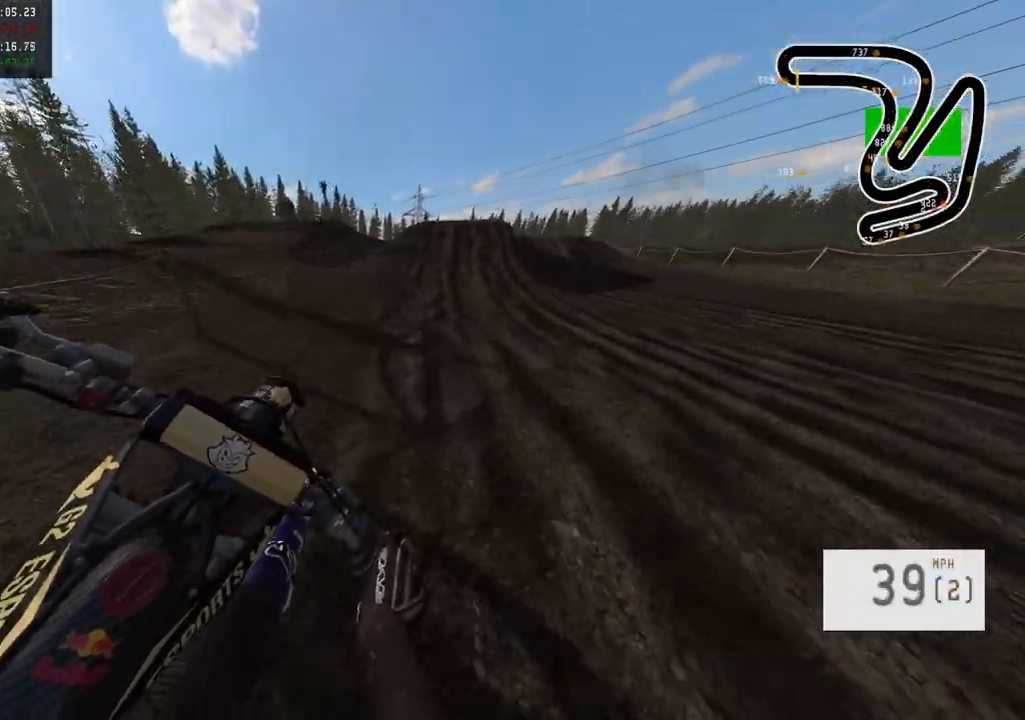
Gameplay with a controller (PlayStation layout); each line is a JSON object with the inputs held at the frame after it. "events" lists button and stick changes between this image and that frame as [ms after this image, input, new state], when the widget could be followed in between.
{"buttons": ["R2", "R3"], "left_stick": "center", "right_stick": "center", "events": [[67, "left_stick", "center"], [400, "R3", "down"]]}
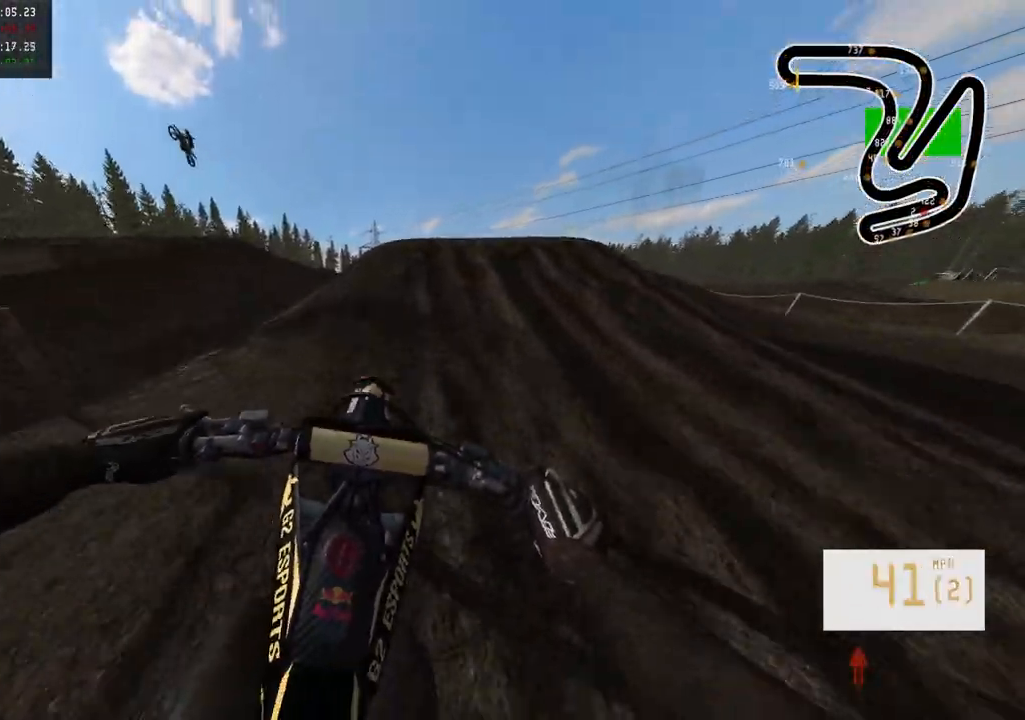
{"buttons": ["R2"], "left_stick": "center", "right_stick": "center", "events": [[17, "R3", "up"], [67, "right_stick", "down"], [467, "right_stick", "center"]]}
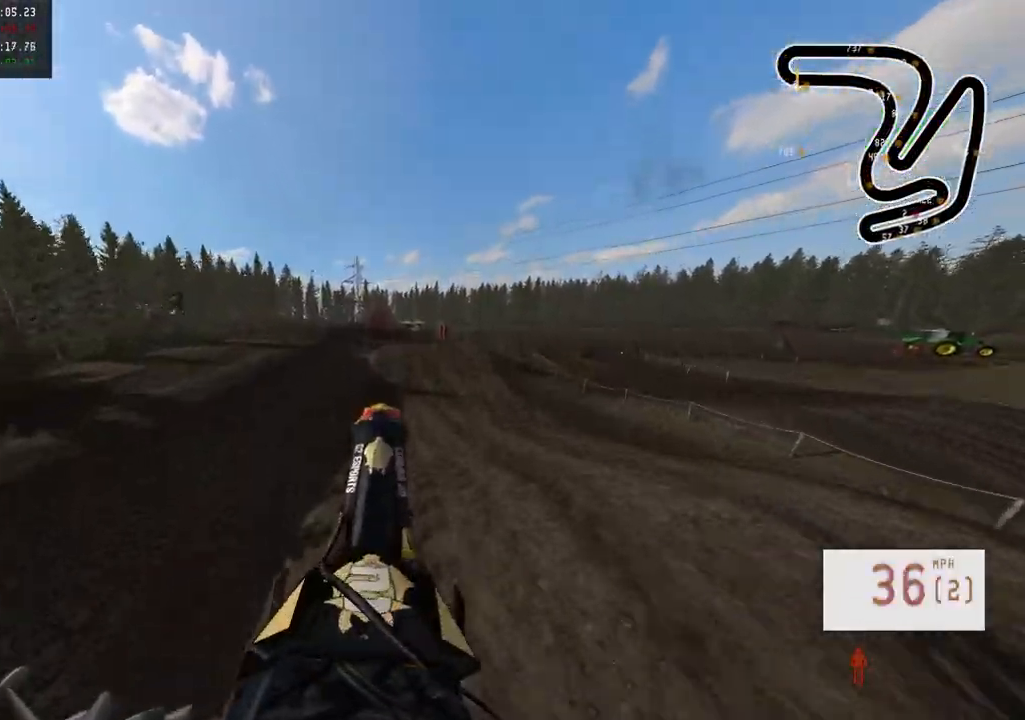
{"buttons": [], "left_stick": "up-right", "right_stick": "center", "events": [[117, "R2", "up"], [417, "left_stick", "up-right"]]}
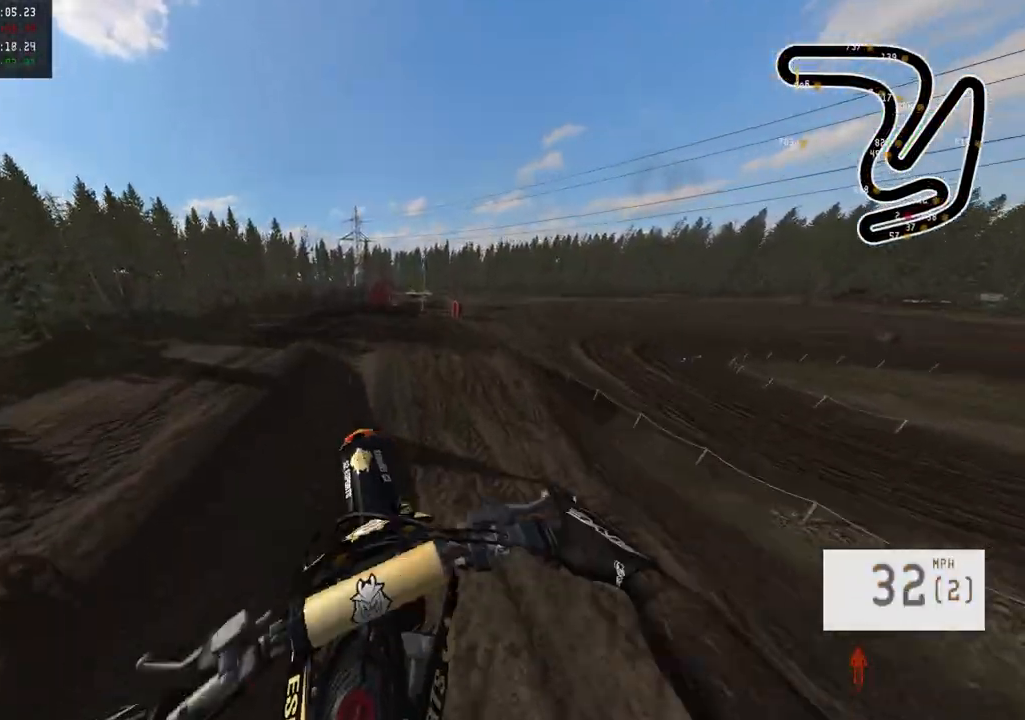
{"buttons": [], "left_stick": "up-right", "right_stick": "center", "events": []}
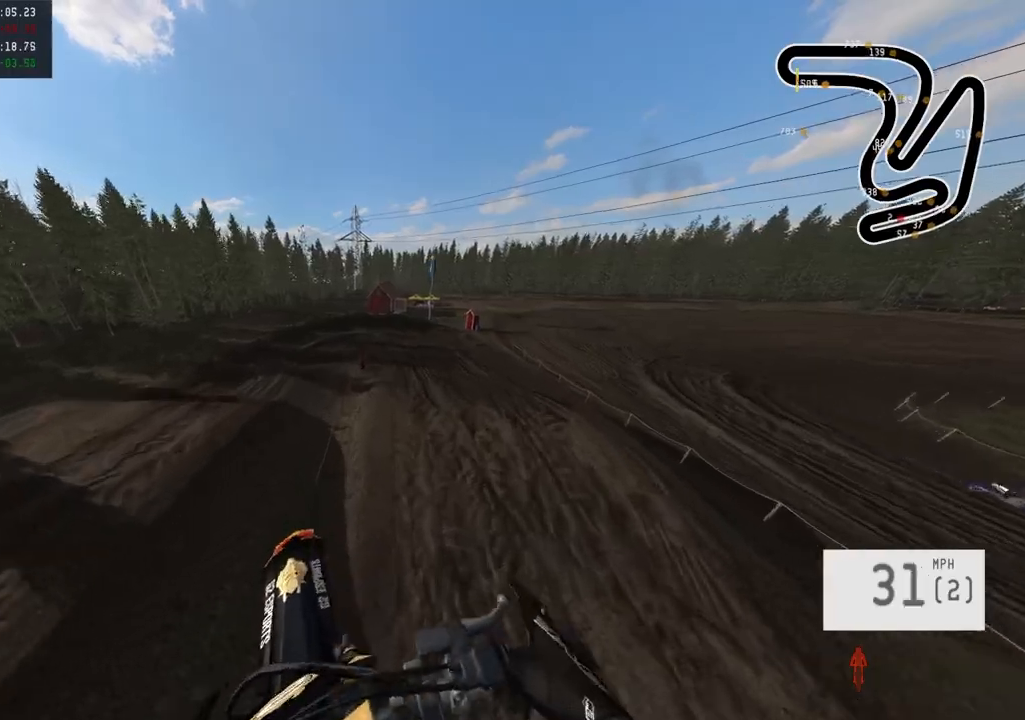
{"buttons": ["R2"], "left_stick": "up", "right_stick": "down", "events": [[217, "left_stick", "up"], [317, "R2", "down"], [317, "right_stick", "down"]]}
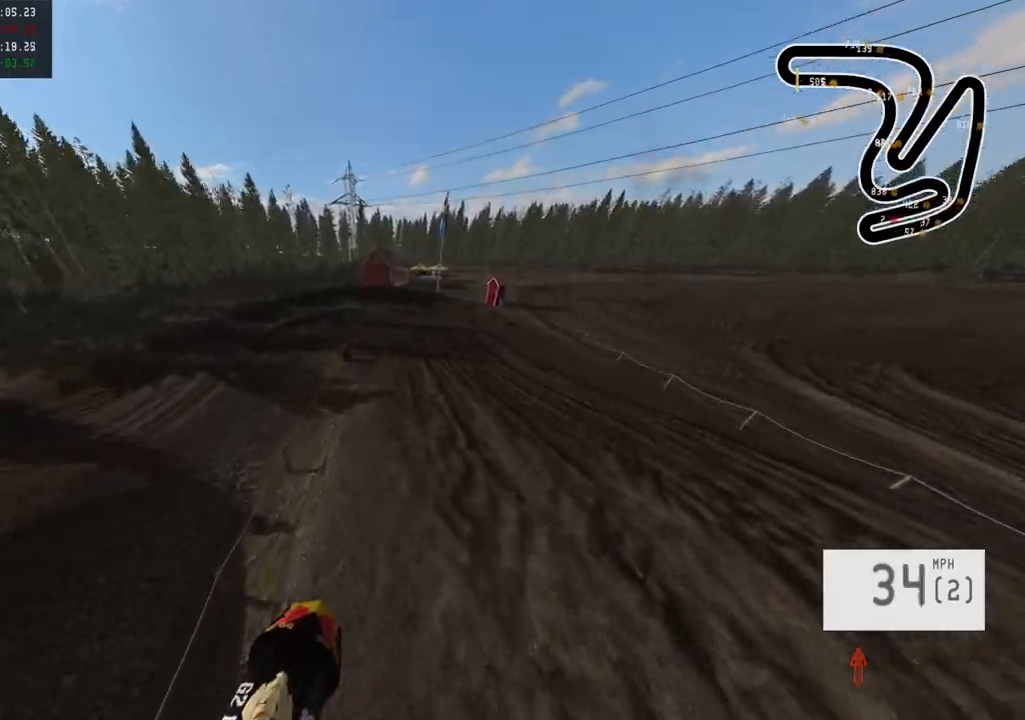
{"buttons": ["R2"], "left_stick": "center", "right_stick": "center", "events": [[67, "left_stick", "center"], [67, "right_stick", "center"], [267, "R3", "down"], [383, "R3", "up"]]}
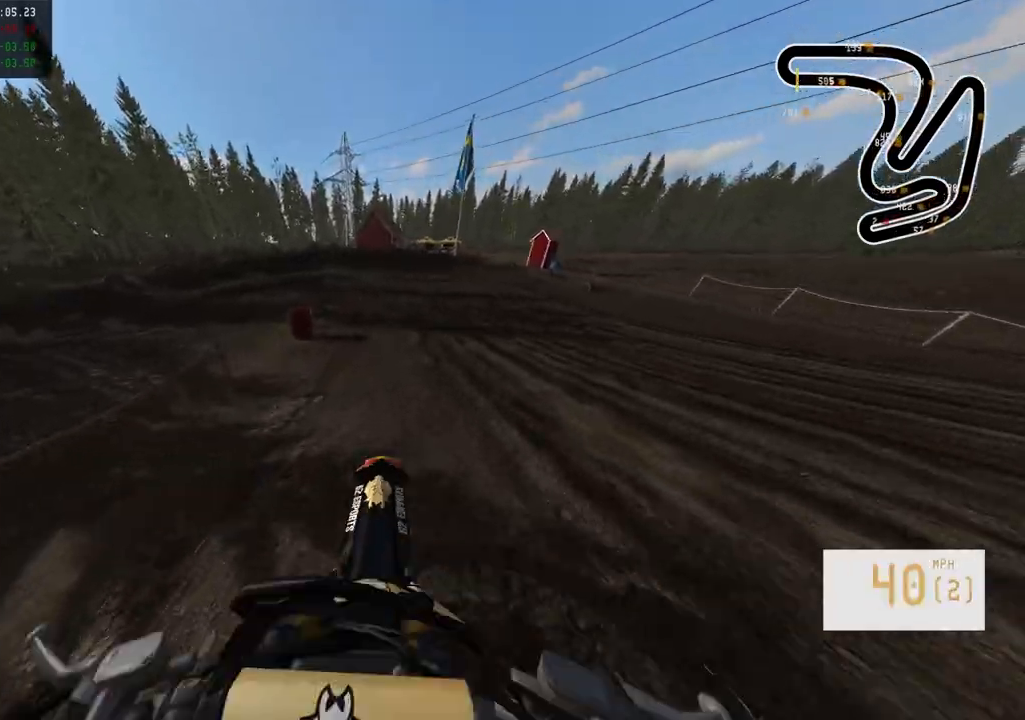
{"buttons": ["L2"], "left_stick": "center", "right_stick": "center", "events": [[133, "R2", "up"], [267, "L2", "down"]]}
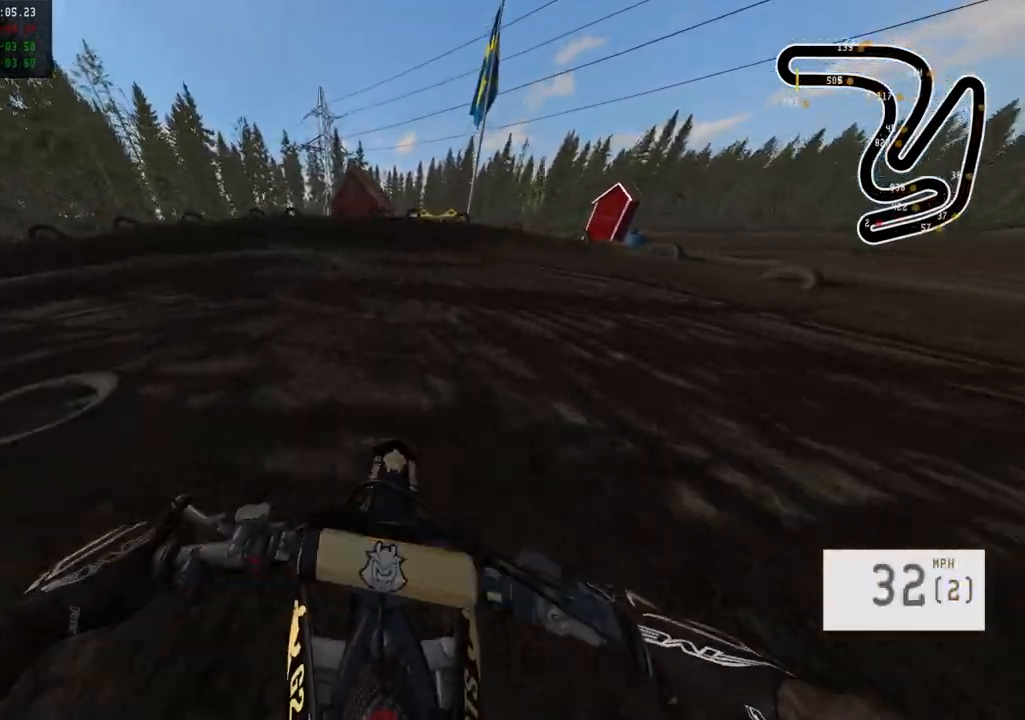
{"buttons": ["L2"], "left_stick": "left", "right_stick": "center", "events": [[33, "left_stick", "left"], [400, "L2", "up"], [467, "L2", "down"]]}
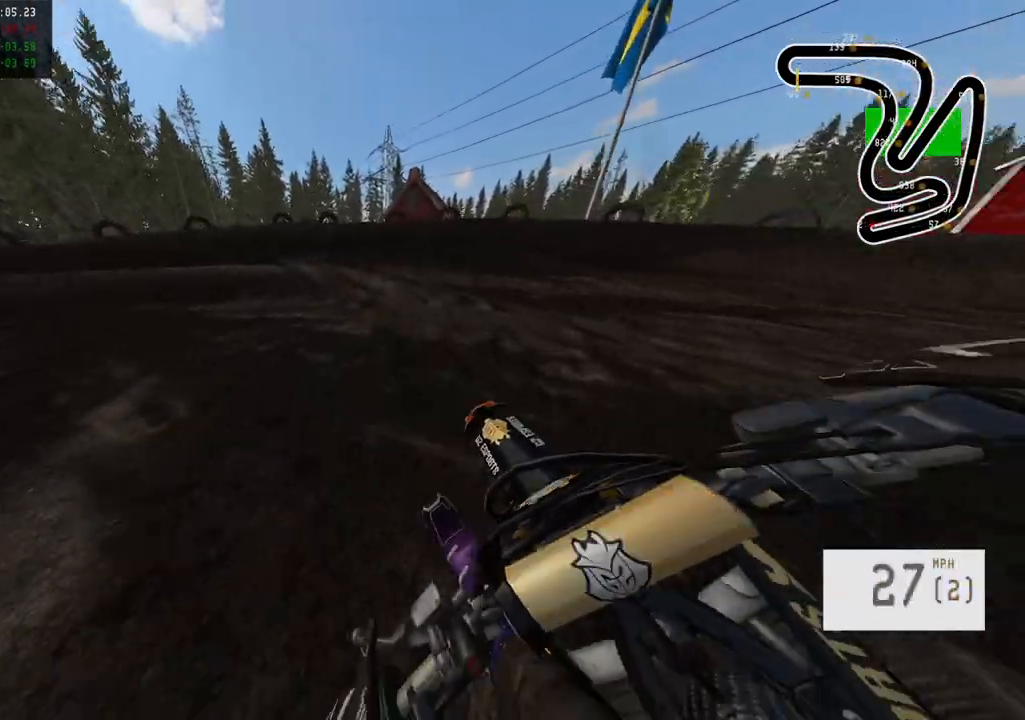
{"buttons": [], "left_stick": "left", "right_stick": "center", "events": [[150, "L2", "up"], [200, "L2", "down"], [417, "L2", "up"]]}
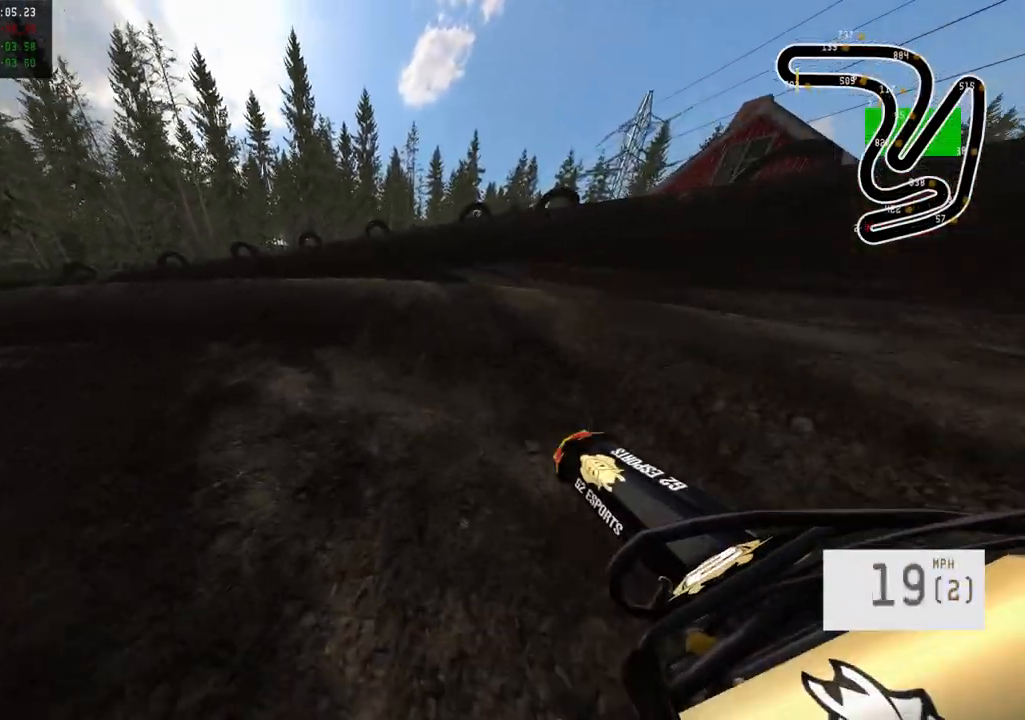
{"buttons": ["R2"], "left_stick": "left", "right_stick": "center", "events": [[317, "R2", "down"], [417, "left_stick", "center"], [500, "left_stick", "left"]]}
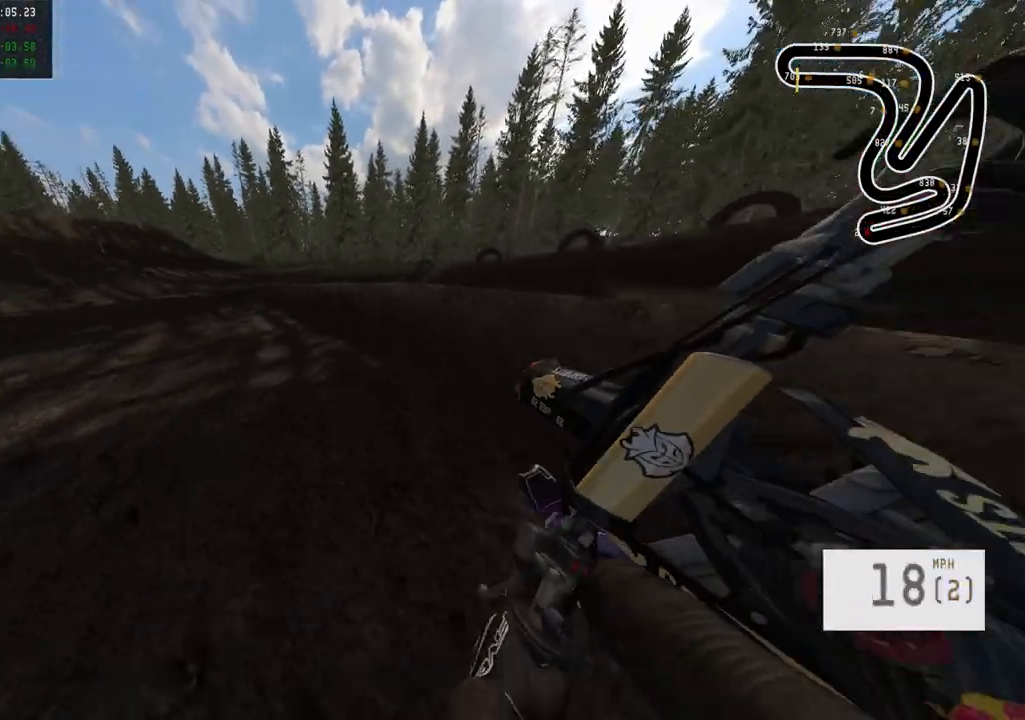
{"buttons": ["R2"], "left_stick": "center", "right_stick": "center", "events": [[133, "left_stick", "center"], [300, "left_stick", "left"], [417, "left_stick", "center"]]}
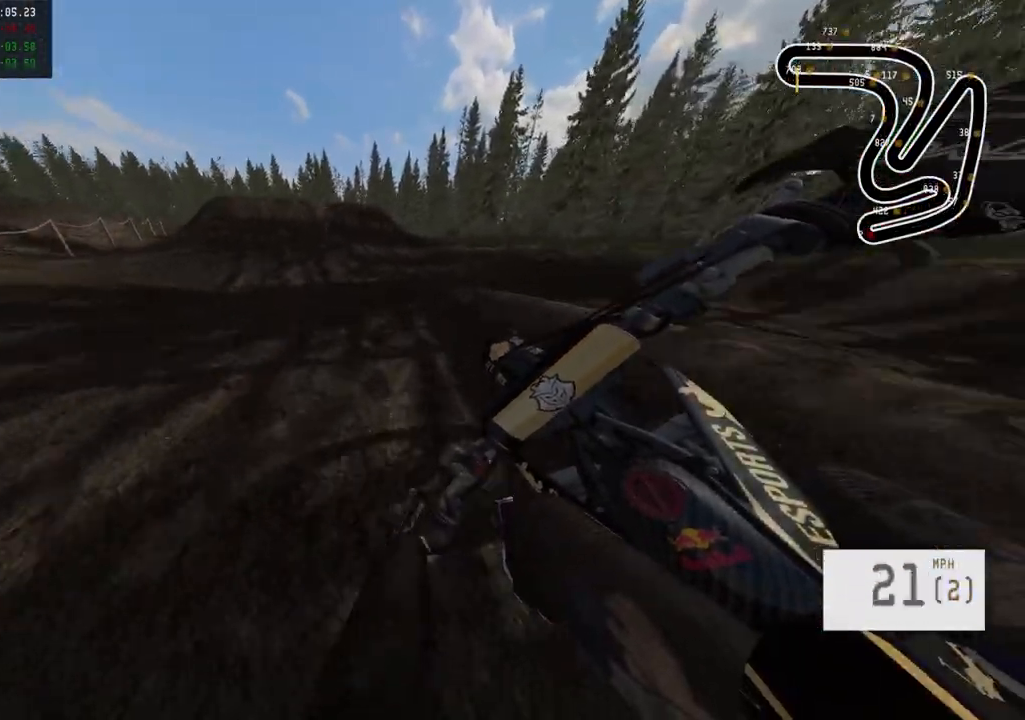
{"buttons": ["R2"], "left_stick": "center", "right_stick": "center", "events": [[83, "left_stick", "left"], [183, "SQUARE", "down"], [183, "left_stick", "center"], [283, "SQUARE", "up"]]}
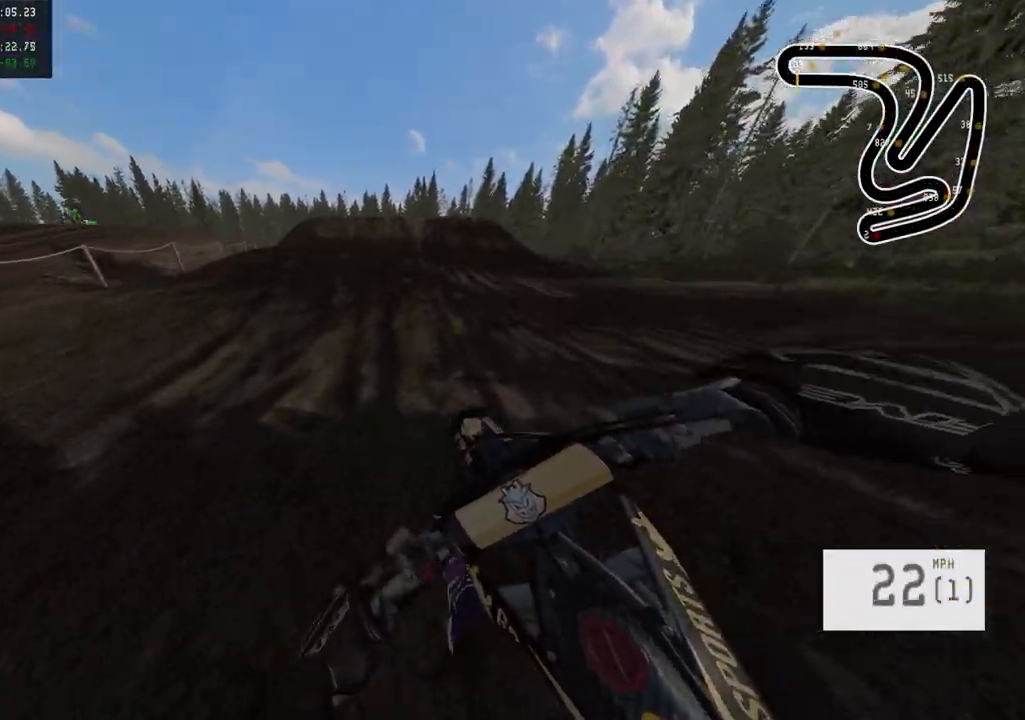
{"buttons": ["R2"], "left_stick": "center", "right_stick": "down", "events": [[33, "R3", "down"], [33, "left_stick", "right"], [133, "left_stick", "center"], [133, "right_stick", "down"], [150, "R3", "up"]]}
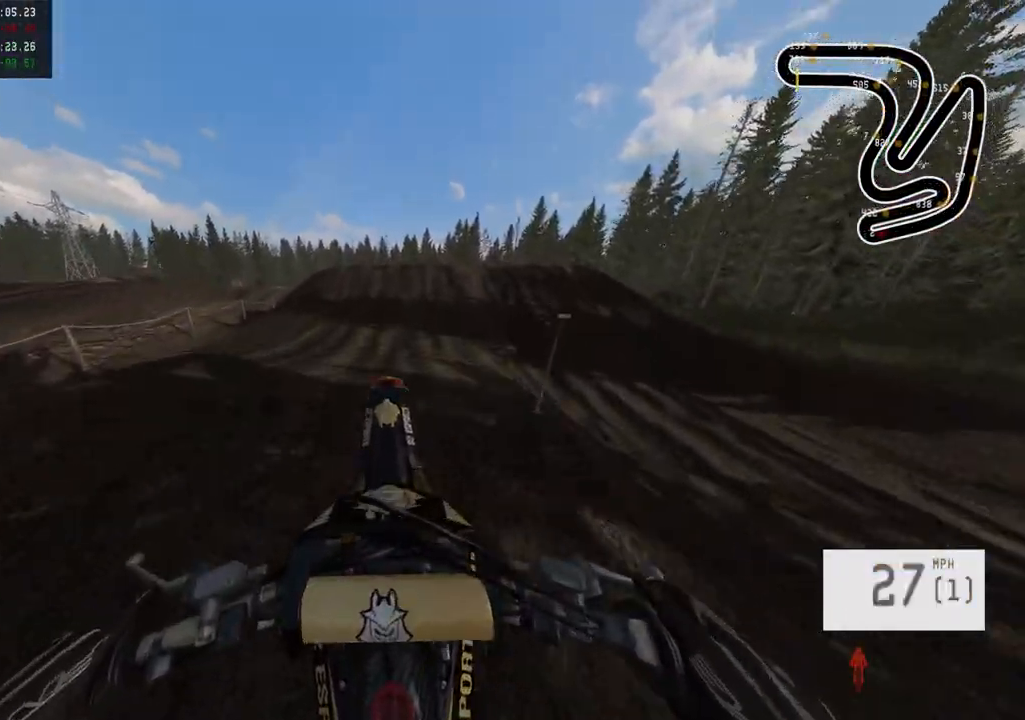
{"buttons": ["R2"], "left_stick": "up-right", "right_stick": "center", "events": [[350, "left_stick", "up-right"], [467, "right_stick", "center"]]}
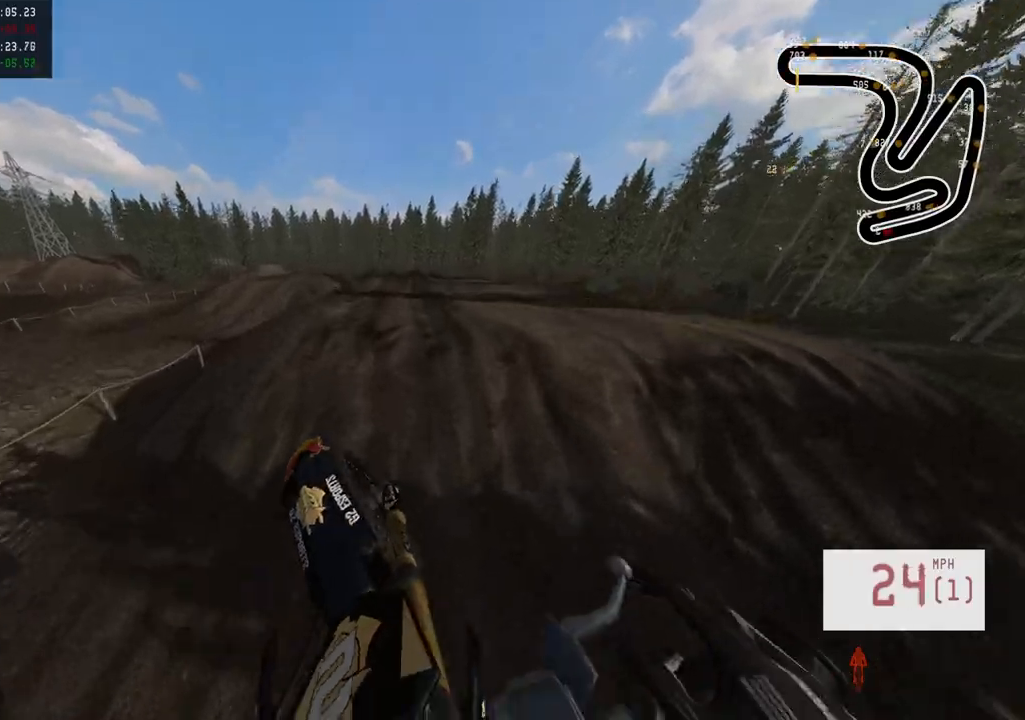
{"buttons": ["R2"], "left_stick": "center", "right_stick": "down", "events": [[33, "left_stick", "center"], [83, "right_stick", "up"], [367, "right_stick", "center"], [433, "right_stick", "down"]]}
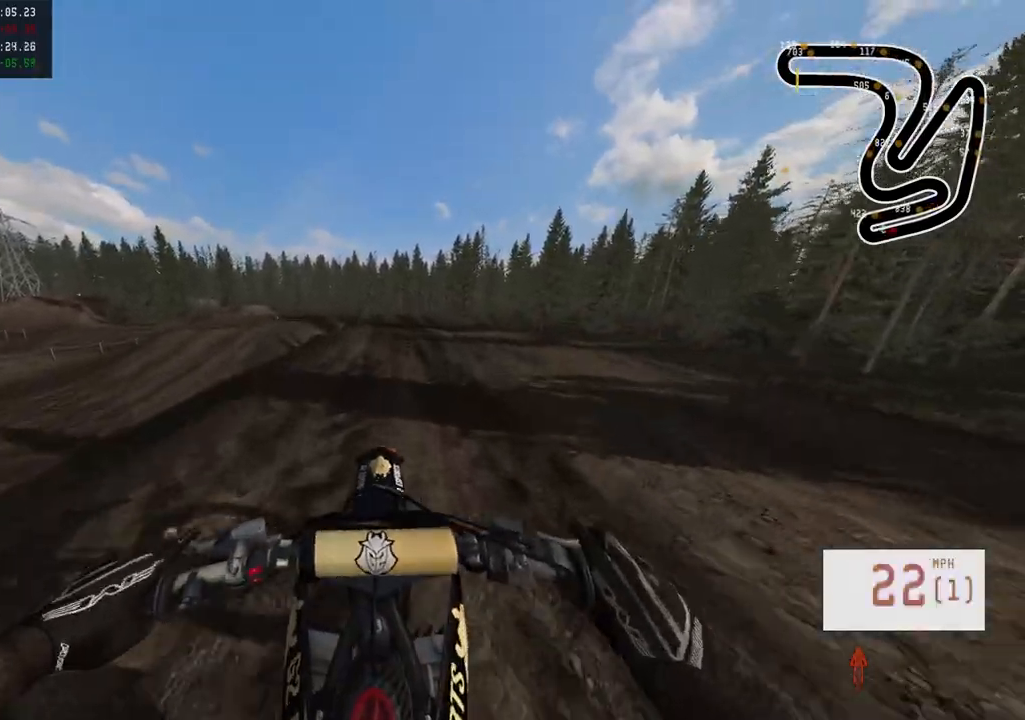
{"buttons": ["TRIANGLE", "R2"], "left_stick": "center", "right_stick": "center", "events": [[17, "right_stick", "center"], [33, "R3", "down"], [167, "R3", "up"], [217, "R2", "up"], [300, "left_stick", "right"], [383, "R2", "down"], [417, "left_stick", "center"], [450, "TRIANGLE", "down"]]}
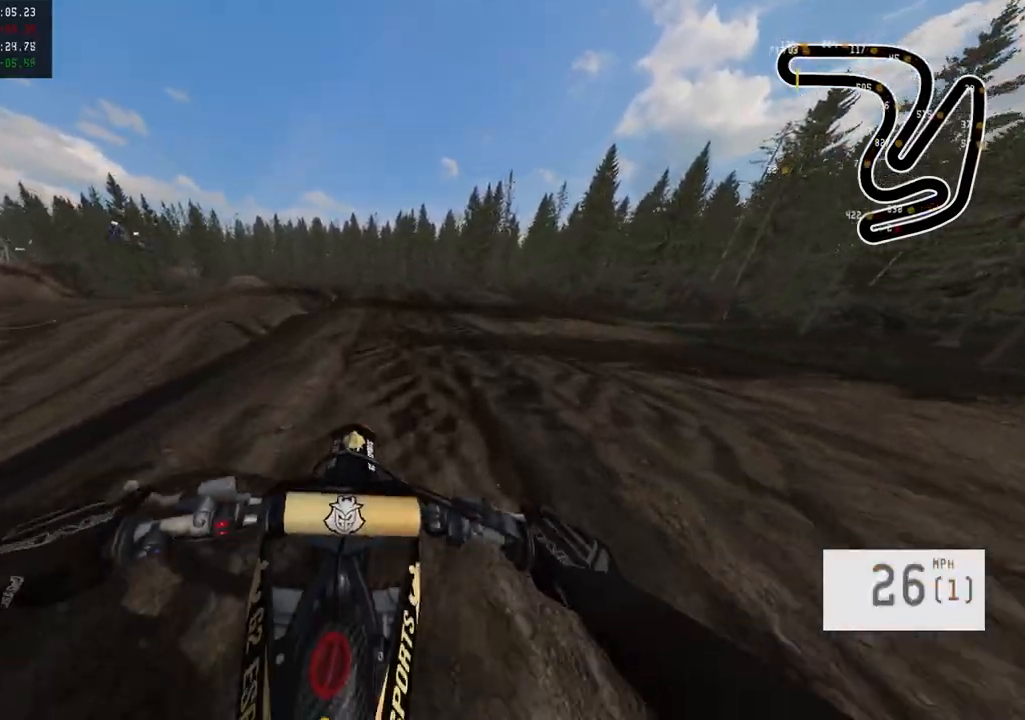
{"buttons": ["R2"], "left_stick": "center", "right_stick": "center", "events": [[33, "TRIANGLE", "up"]]}
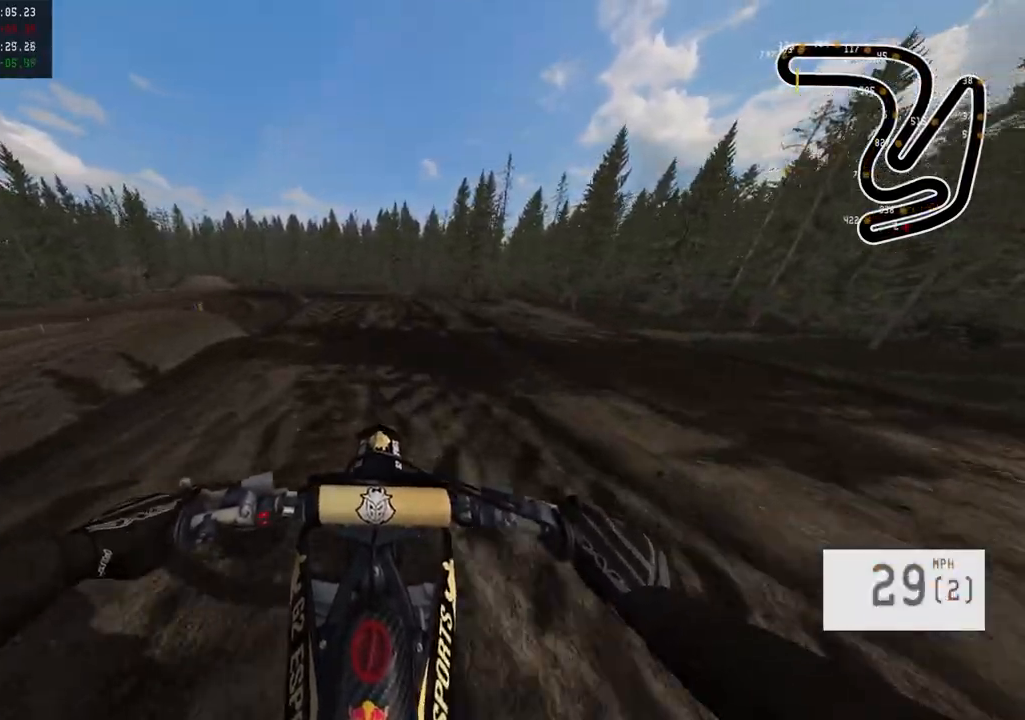
{"buttons": ["R2"], "left_stick": "center", "right_stick": "up", "events": [[50, "left_stick", "left"], [133, "left_stick", "center"], [283, "R3", "down"], [400, "R3", "up"], [500, "right_stick", "up"]]}
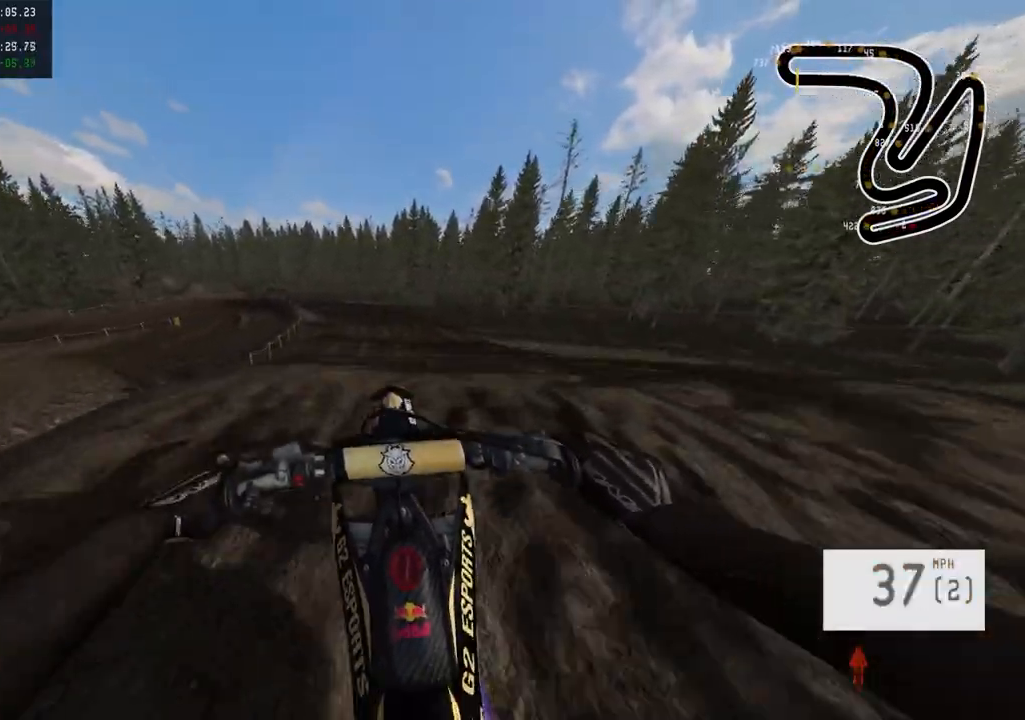
{"buttons": [], "left_stick": "center", "right_stick": "center", "events": [[200, "right_stick", "center"], [233, "R2", "up"], [267, "left_stick", "left"], [450, "left_stick", "center"]]}
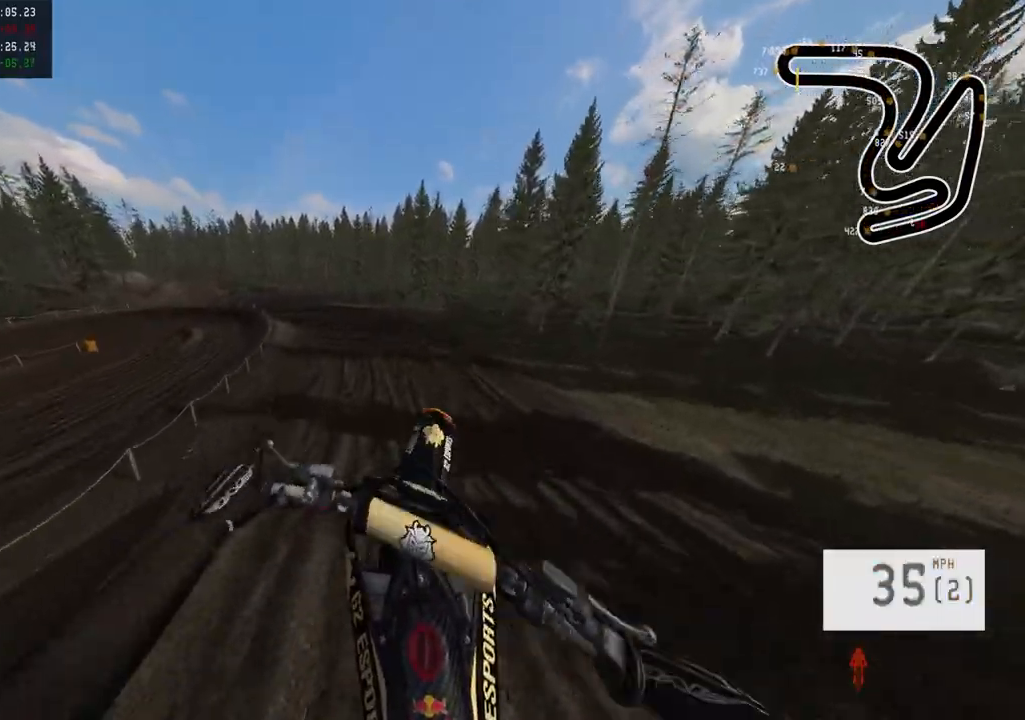
{"buttons": ["R2"], "left_stick": "left", "right_stick": "up", "events": [[50, "right_stick", "down-left"], [367, "left_stick", "left"], [367, "right_stick", "center"], [400, "R2", "down"], [450, "right_stick", "up"]]}
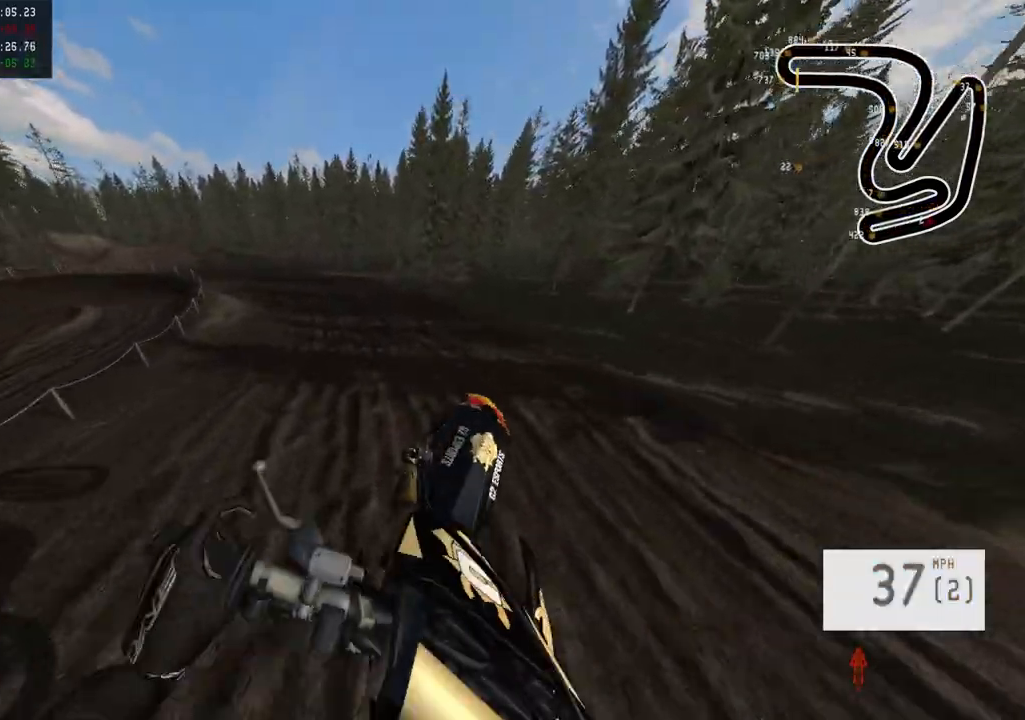
{"buttons": ["R2"], "left_stick": "left", "right_stick": "center", "events": [[67, "left_stick", "center"], [467, "left_stick", "left"], [467, "right_stick", "center"]]}
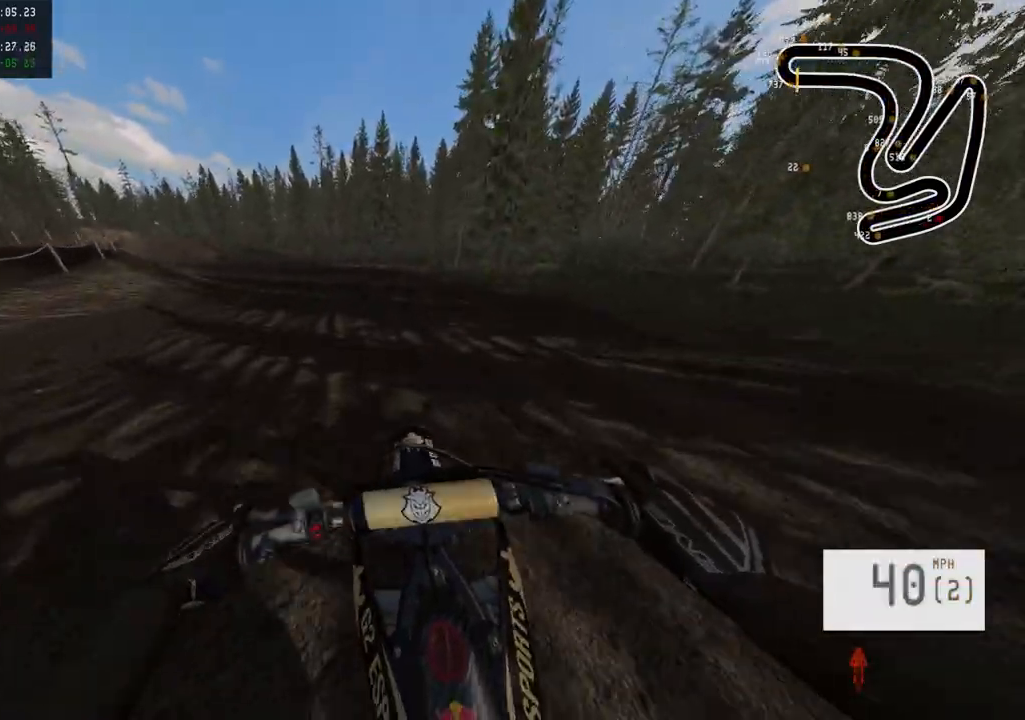
{"buttons": ["R2"], "left_stick": "left", "right_stick": "center", "events": [[83, "R3", "down"], [200, "R3", "up"]]}
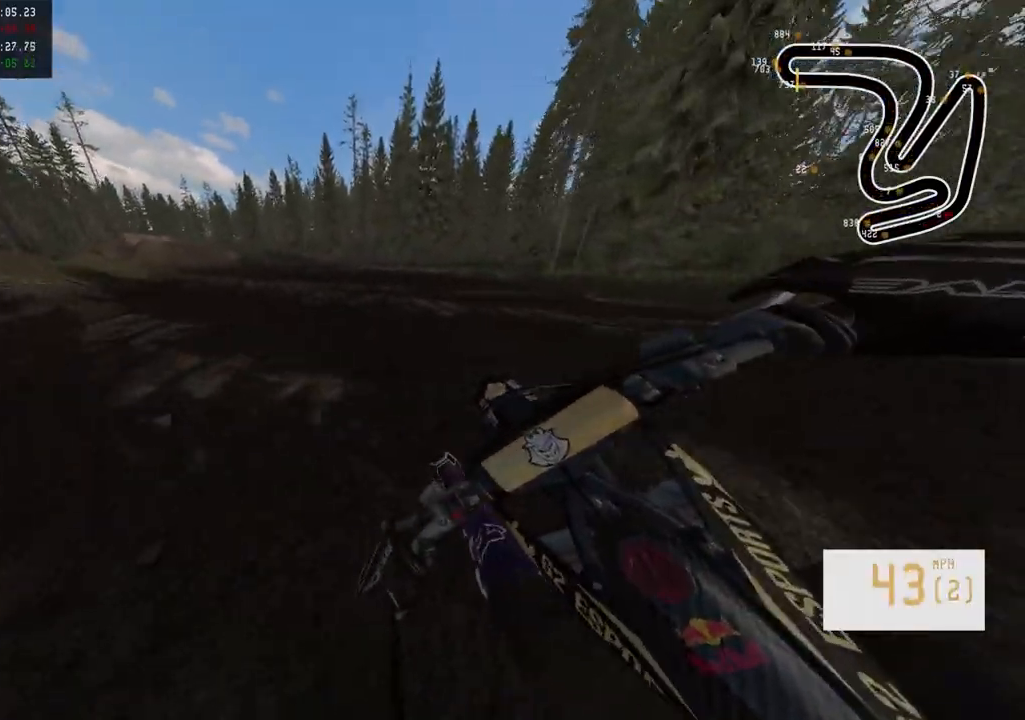
{"buttons": ["R2"], "left_stick": "left", "right_stick": "center", "events": []}
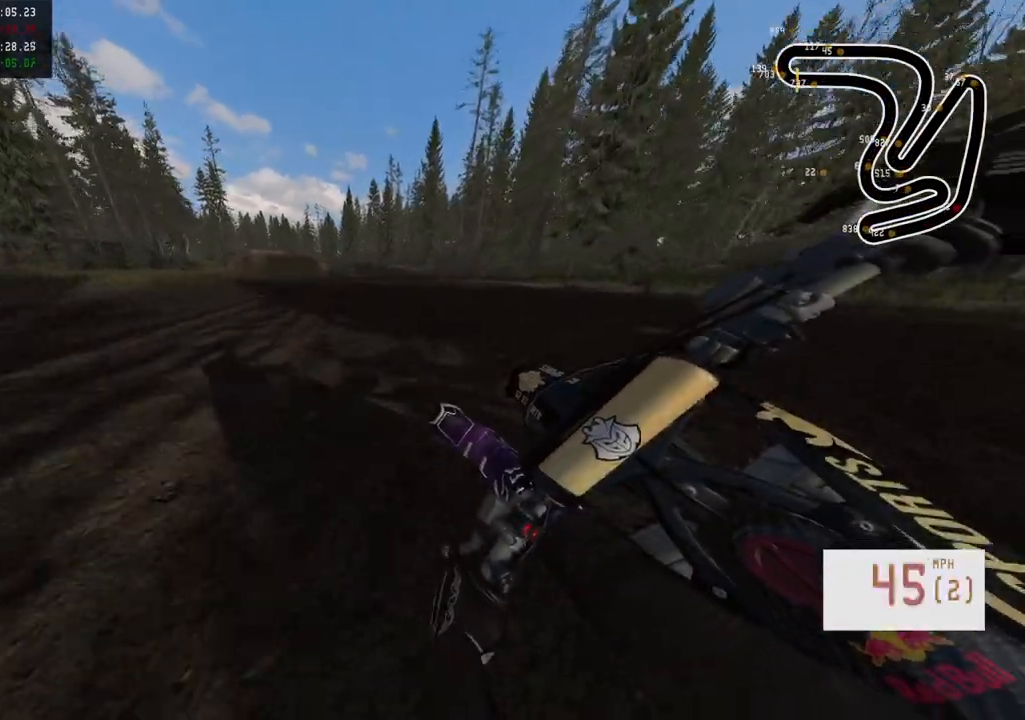
{"buttons": ["R2"], "left_stick": "left", "right_stick": "center", "events": []}
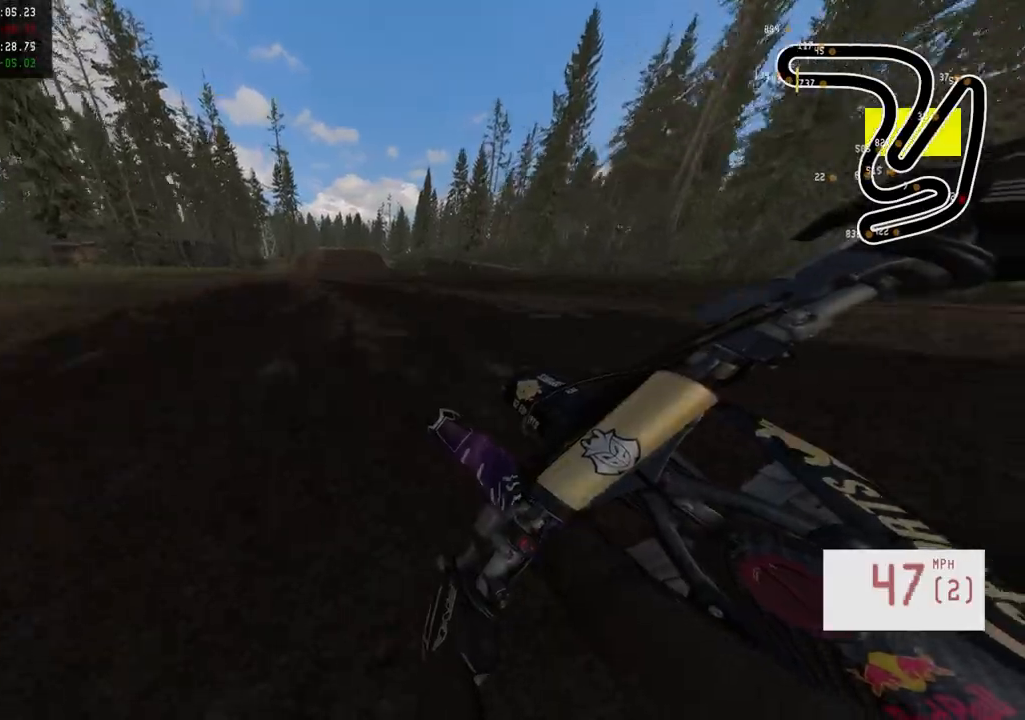
{"buttons": ["R2"], "left_stick": "center", "right_stick": "center", "events": [[217, "left_stick", "center"], [250, "TRIANGLE", "down"], [317, "TRIANGLE", "up"]]}
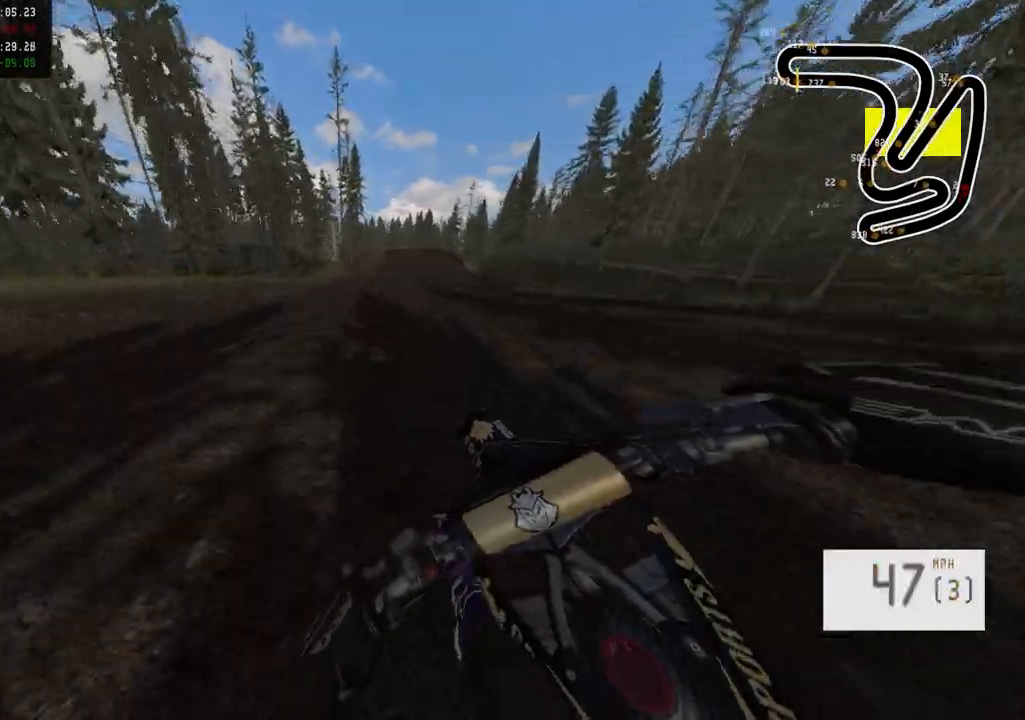
{"buttons": ["R2"], "left_stick": "right", "right_stick": "center", "events": [[117, "left_stick", "right"], [200, "left_stick", "center"], [367, "left_stick", "right"]]}
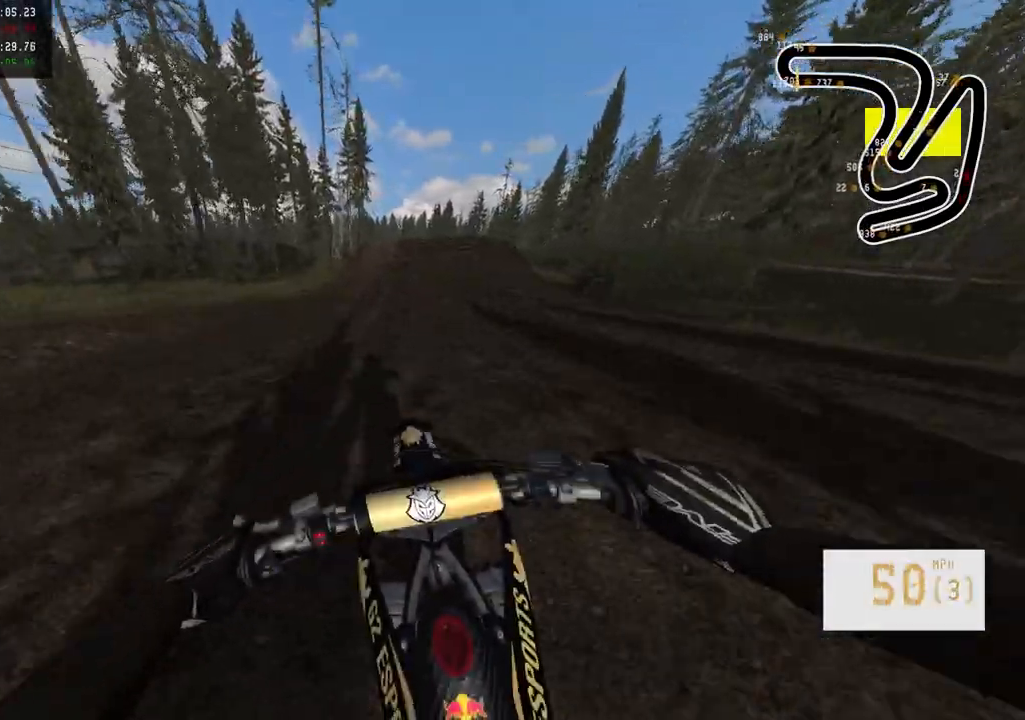
{"buttons": ["R2", "R3"], "left_stick": "center", "right_stick": "center", "events": [[17, "left_stick", "center"], [117, "left_stick", "right"], [200, "left_stick", "center"], [400, "R3", "down"]]}
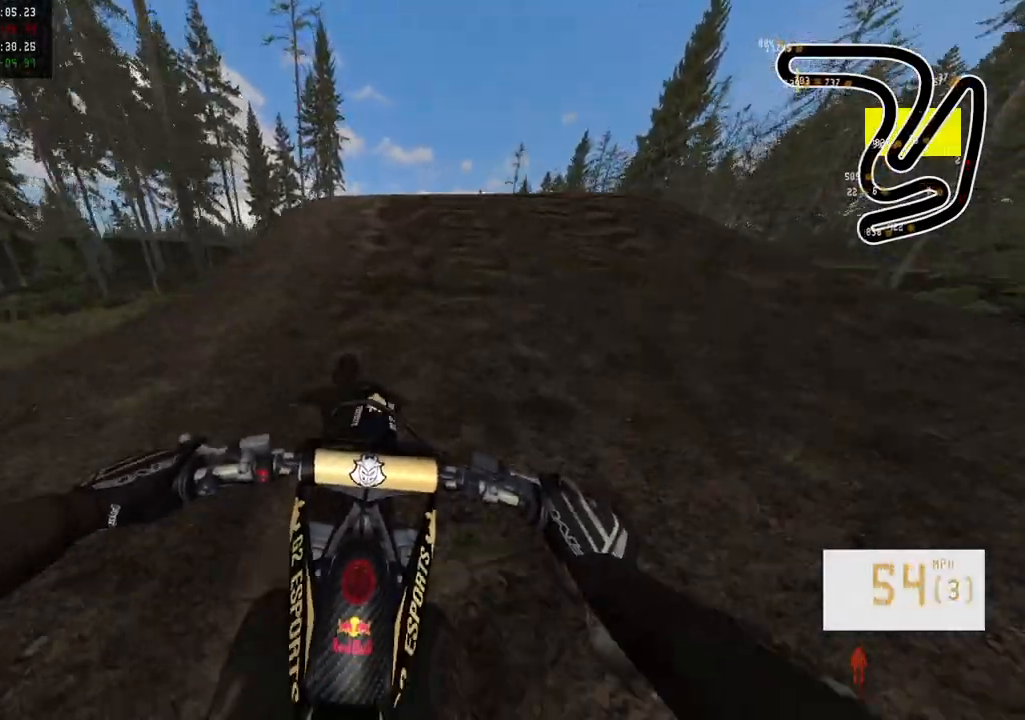
{"buttons": ["R2"], "left_stick": "right", "right_stick": "left", "events": [[33, "R3", "up"], [167, "left_stick", "right"], [200, "R3", "down"], [300, "right_stick", "down-left"], [317, "R3", "up"], [417, "right_stick", "left"]]}
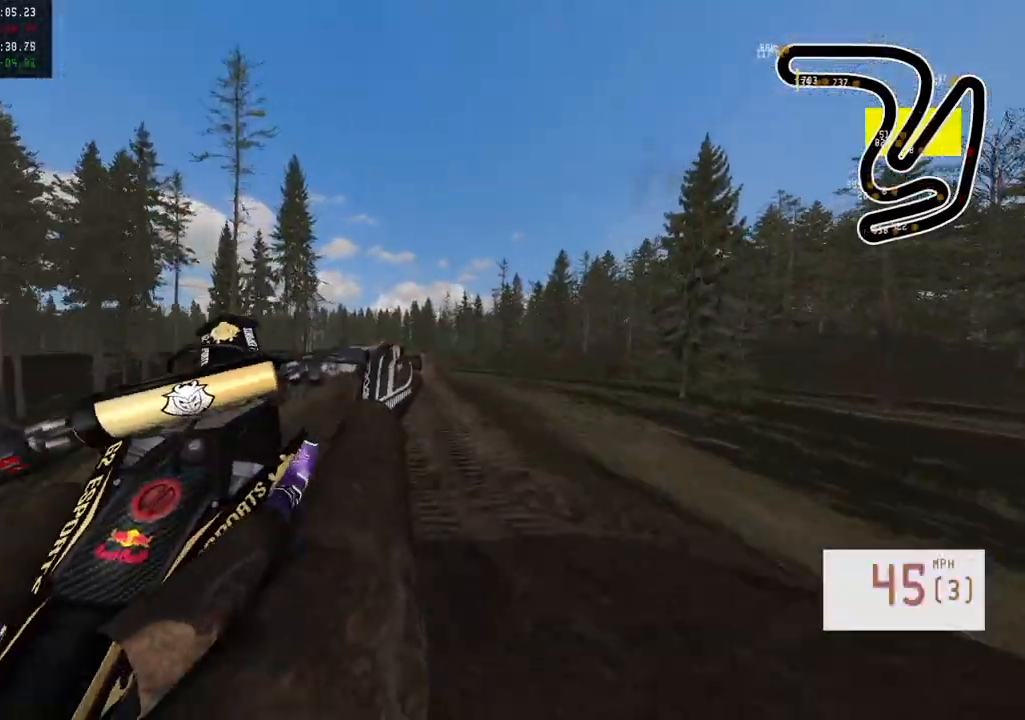
{"buttons": ["R2", "R3"], "left_stick": "left", "right_stick": "center", "events": [[117, "right_stick", "center"], [167, "R2", "up"], [217, "left_stick", "center"], [300, "left_stick", "left"], [433, "R2", "down"], [500, "R3", "down"]]}
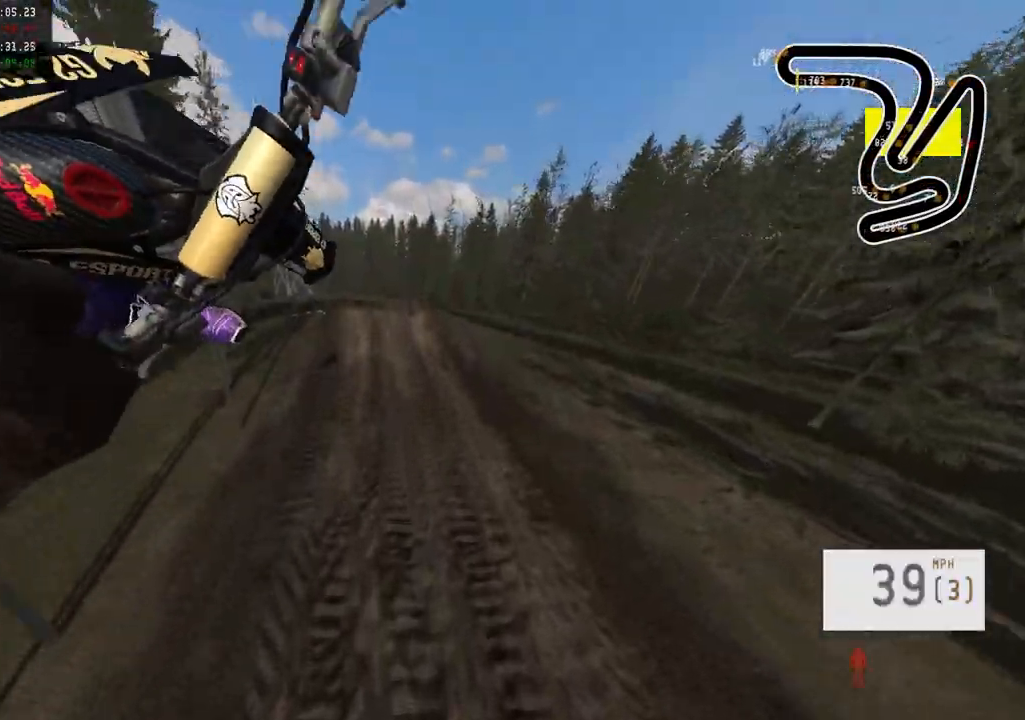
{"buttons": [], "left_stick": "center", "right_stick": "center", "events": [[100, "R3", "up"], [200, "R2", "up"], [317, "left_stick", "center"]]}
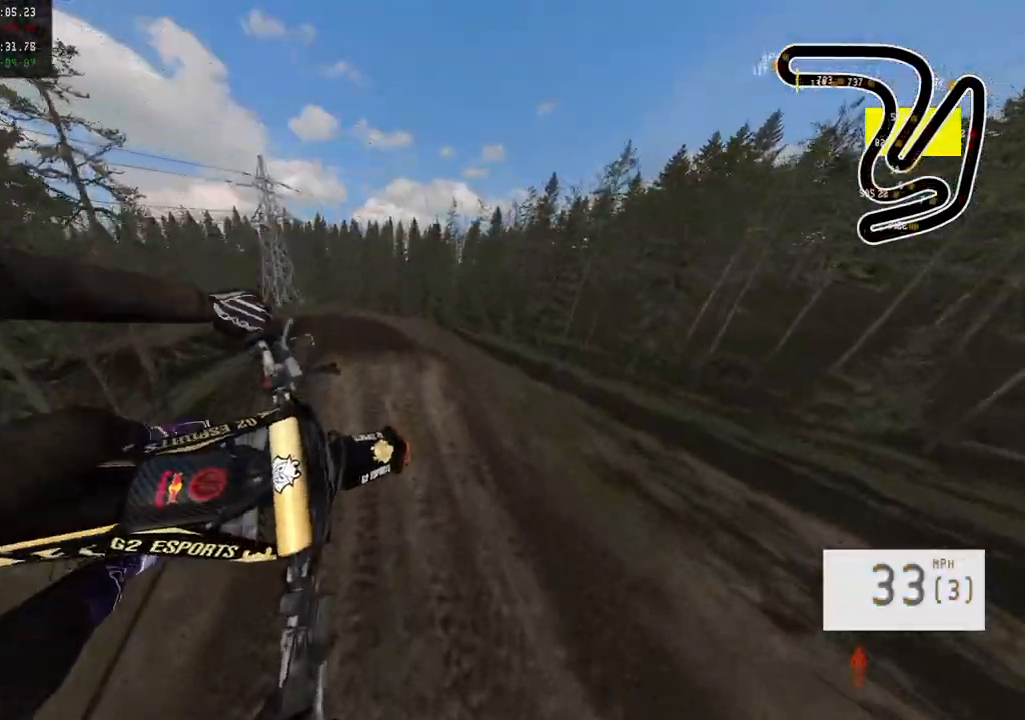
{"buttons": ["R2"], "left_stick": "up", "right_stick": "down", "events": [[150, "R2", "down"], [233, "left_stick", "up"], [267, "right_stick", "down"]]}